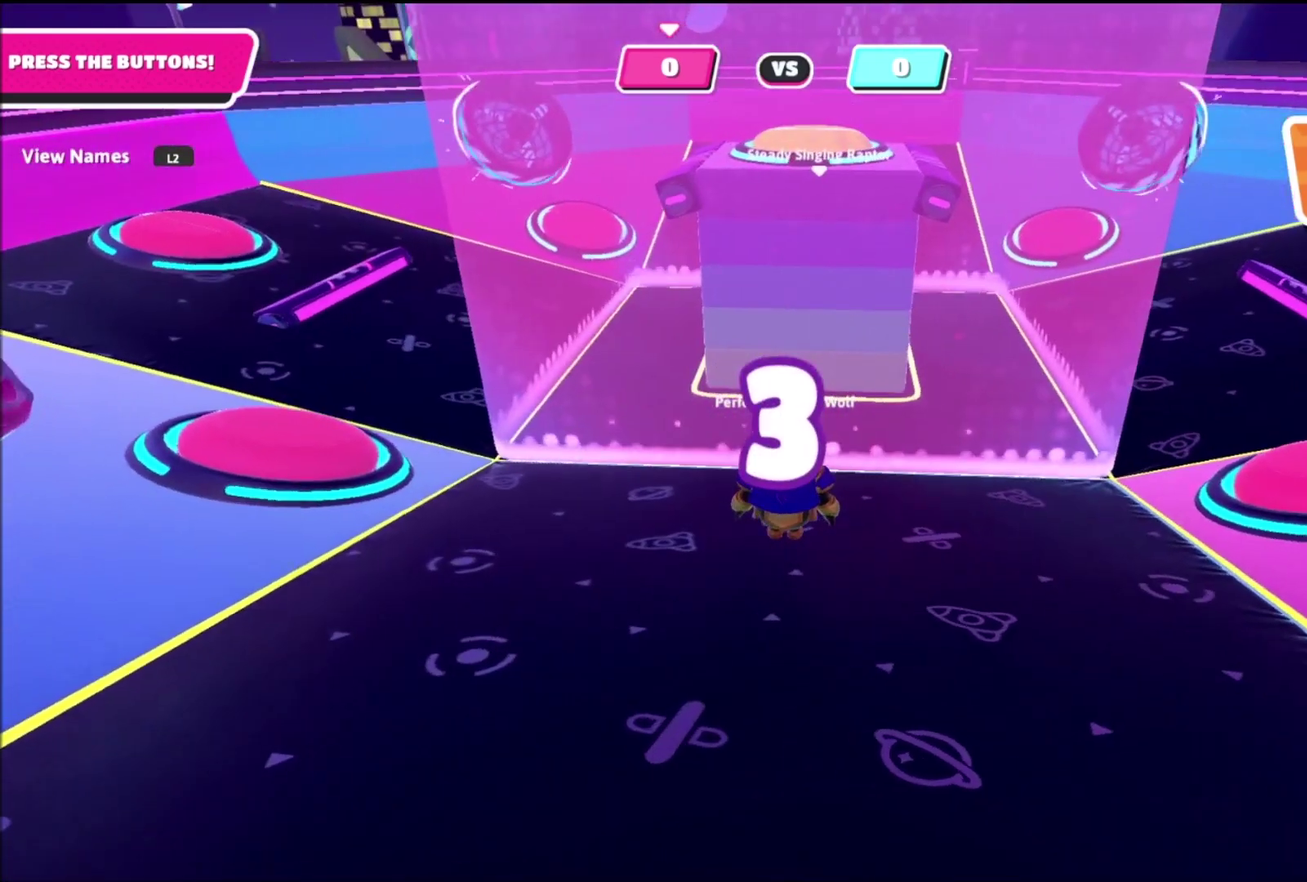
Gameplay with a controller (PlayStation layout); each line is a JSON object with the inputs held at the frame after it. "events" lists button and stick changes between this image and that frame as [ms after this image, input, new state], when the widget could be followed in between.
{"buttons": [], "left_stick": "up", "right_stick": "center", "events": []}
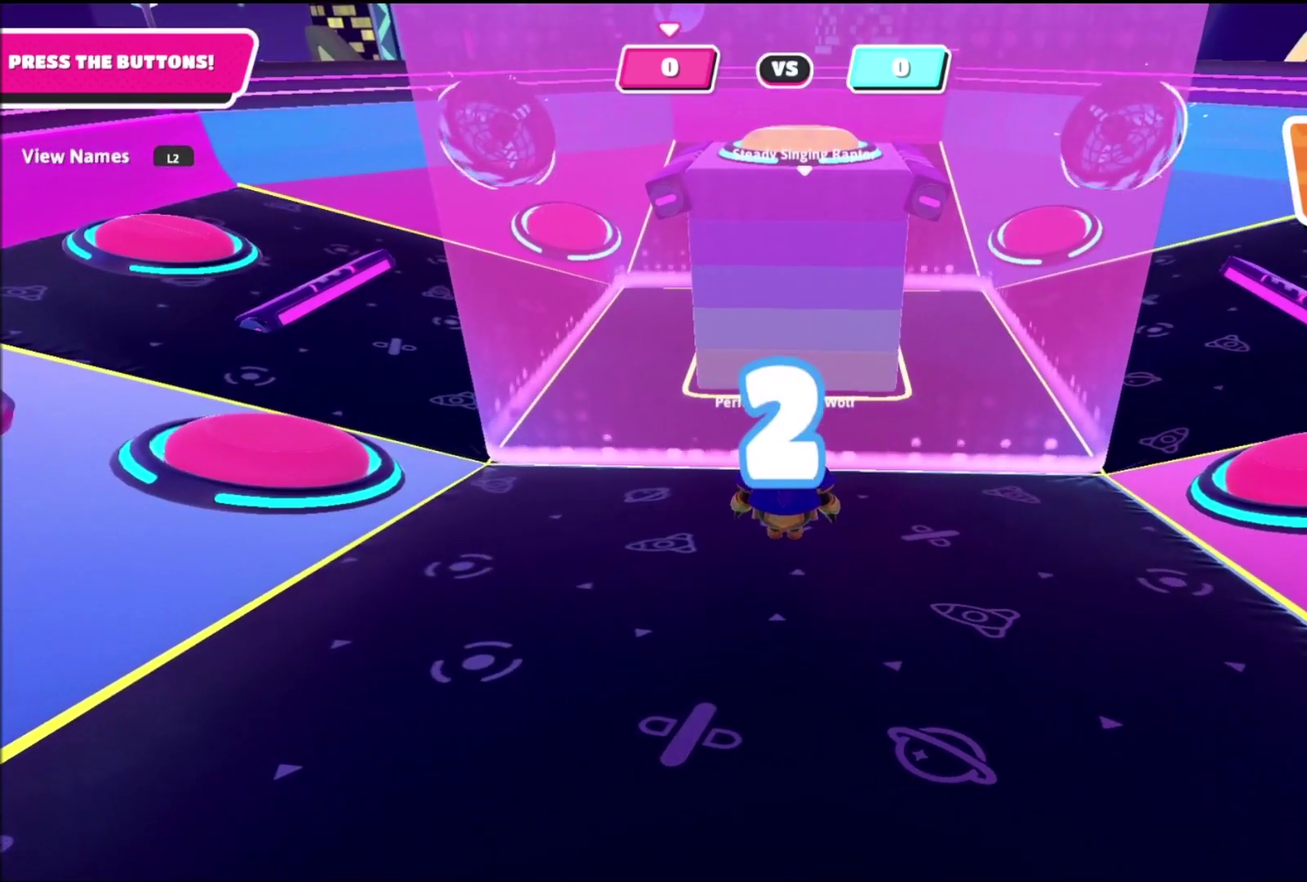
{"buttons": [], "left_stick": "up", "right_stick": "left", "events": [[100, "left_stick", "up-left"], [267, "left_stick", "up"], [501, "right_stick", "left"]]}
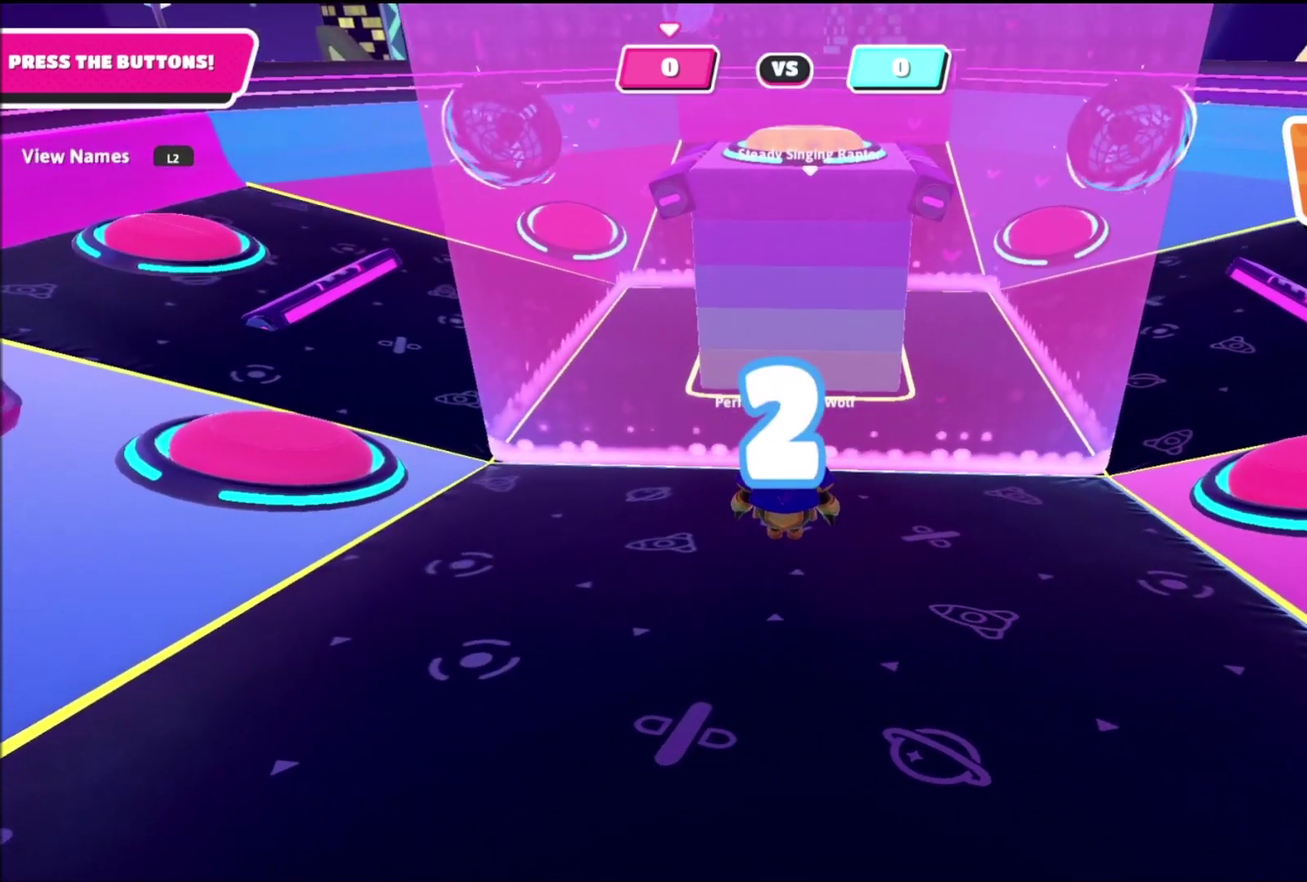
{"buttons": [], "left_stick": "up", "right_stick": "center", "events": [[333, "right_stick", "center"]]}
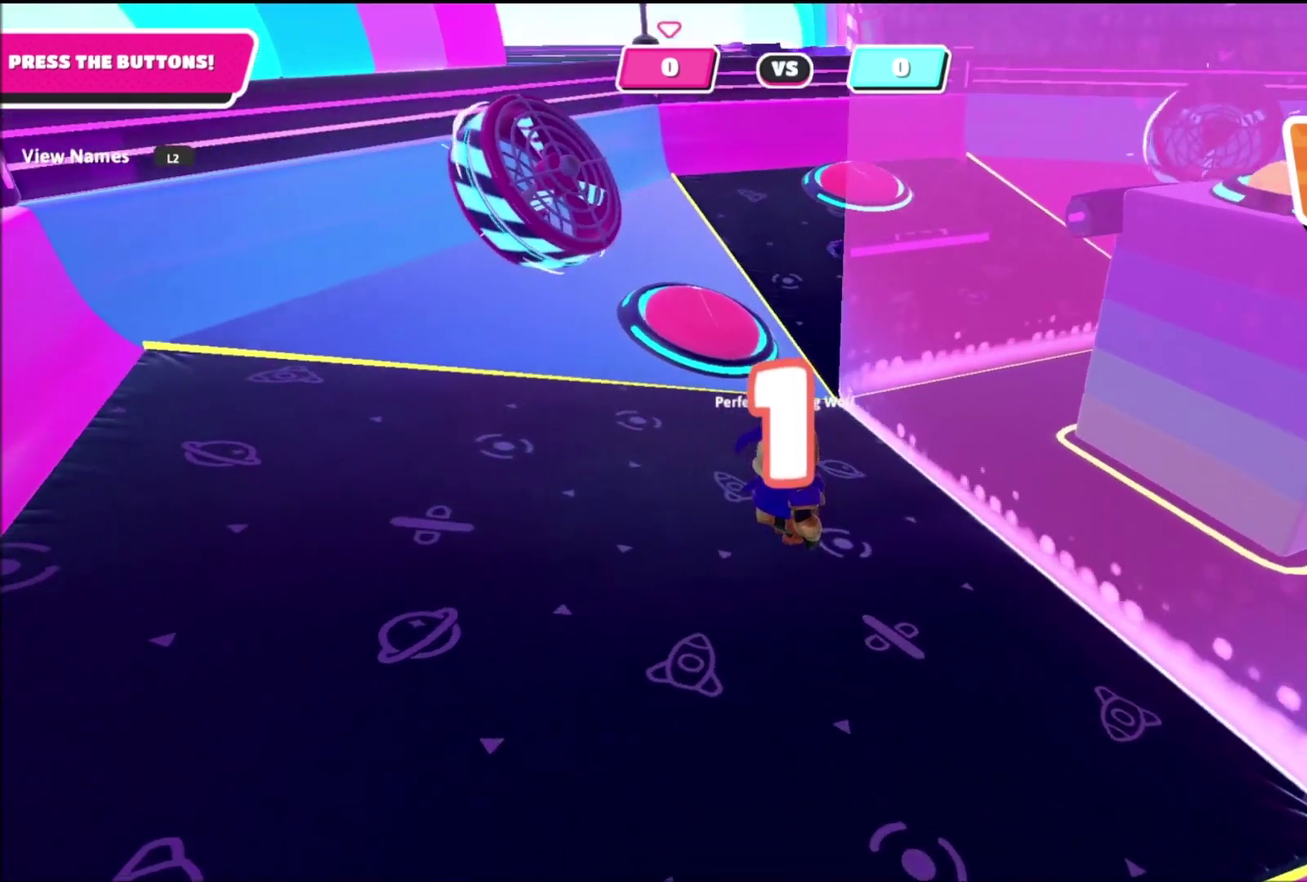
{"buttons": [], "left_stick": "up-left", "right_stick": "center", "events": [[34, "CROSS", "down"], [134, "CROSS", "up"], [267, "left_stick", "up-left"], [334, "left_stick", "up"], [467, "left_stick", "up-left"]]}
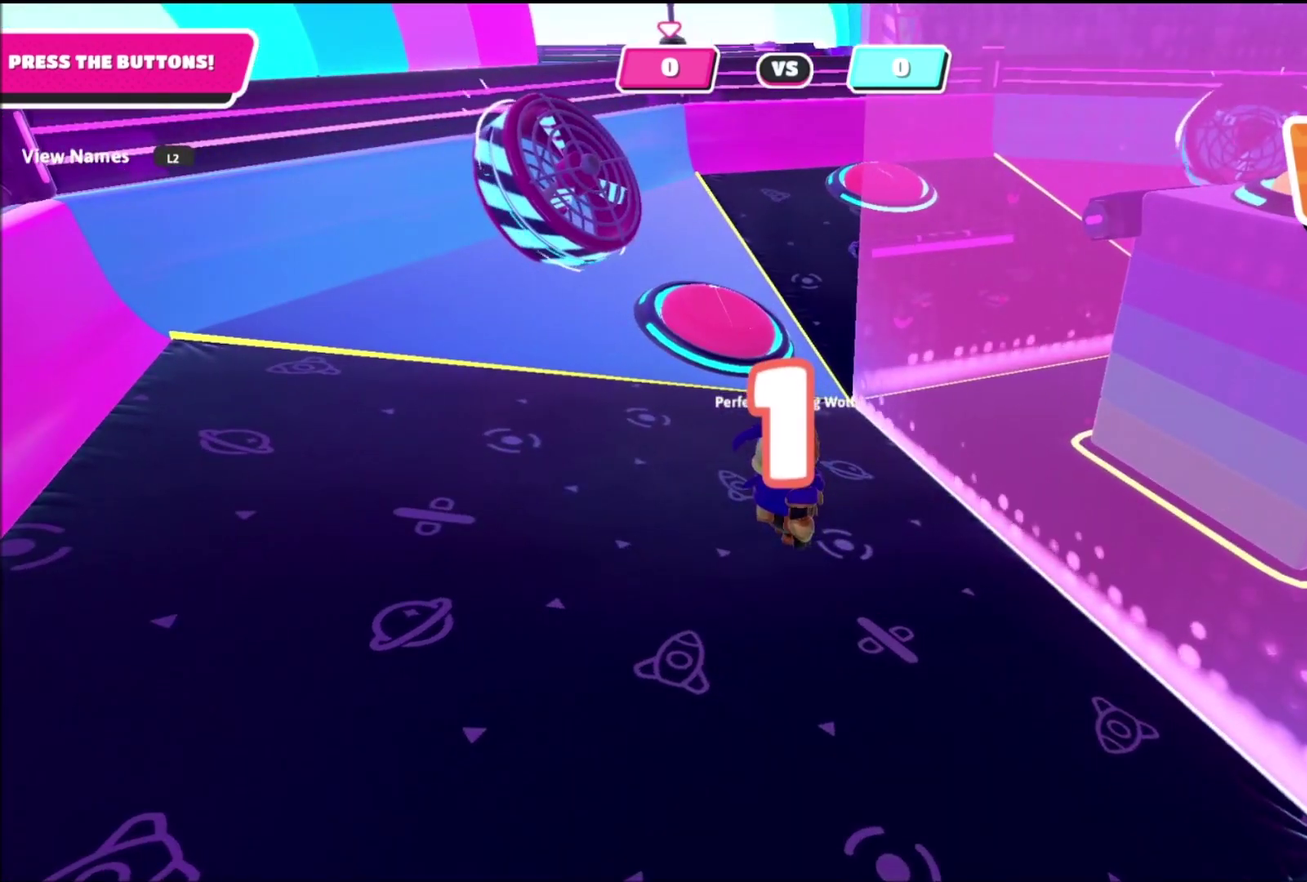
{"buttons": [], "left_stick": "up", "right_stick": "down-right", "events": [[66, "left_stick", "up"], [167, "left_stick", "up-left"], [267, "left_stick", "up"], [367, "left_stick", "up-left"], [400, "right_stick", "down-right"], [467, "left_stick", "up"]]}
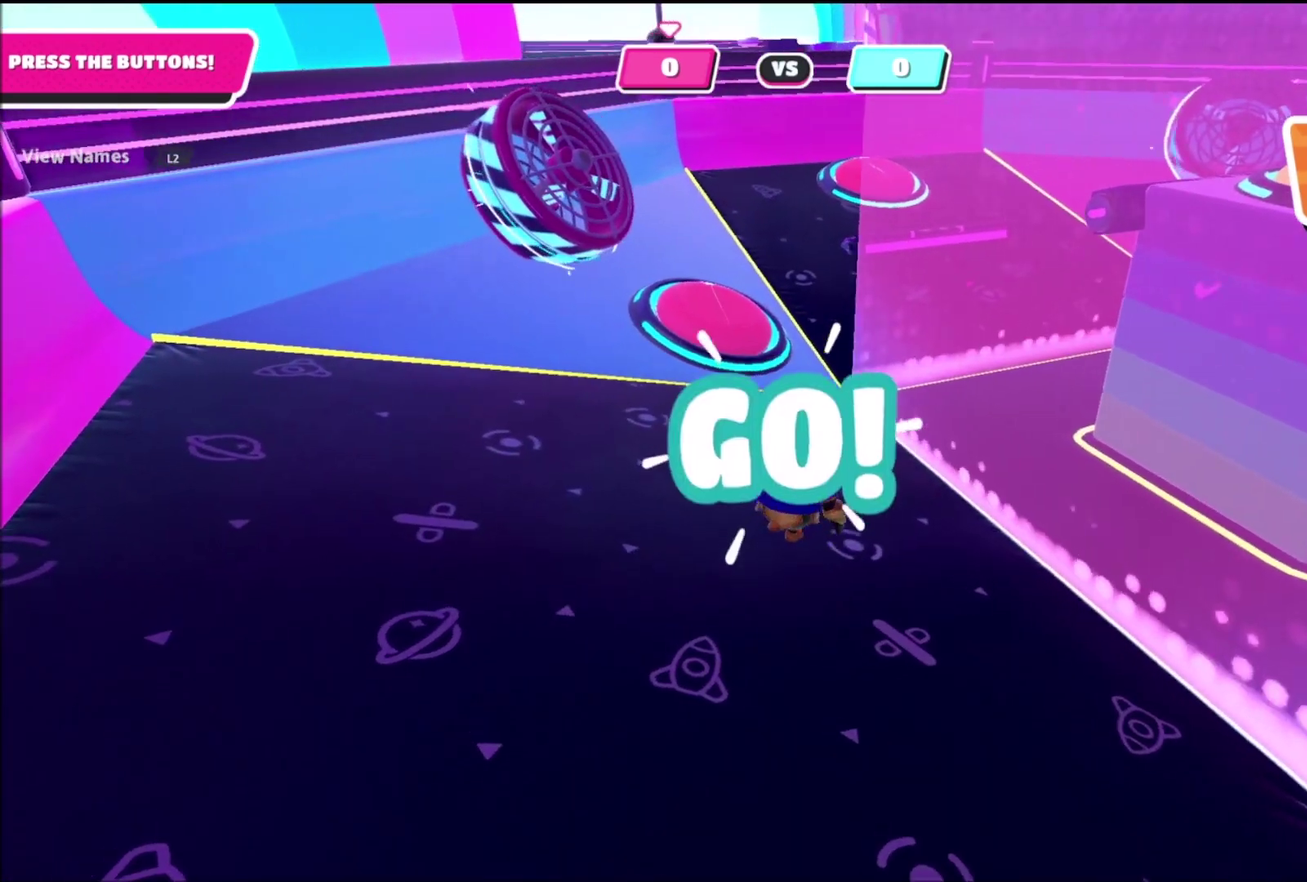
{"buttons": [], "left_stick": "up", "right_stick": "center", "events": [[34, "right_stick", "center"], [67, "left_stick", "up-left"], [234, "left_stick", "up"]]}
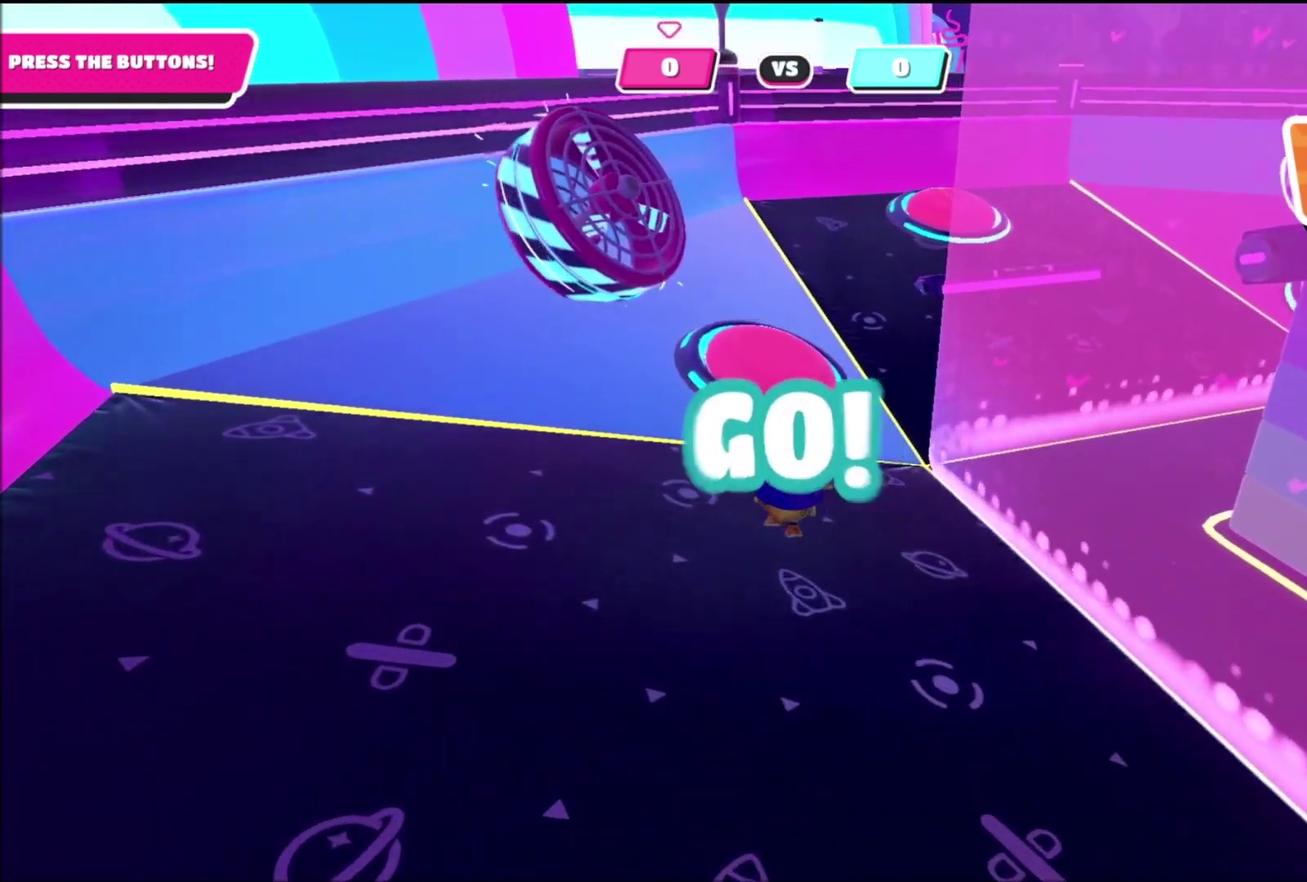
{"buttons": [], "left_stick": "left", "right_stick": "right"}
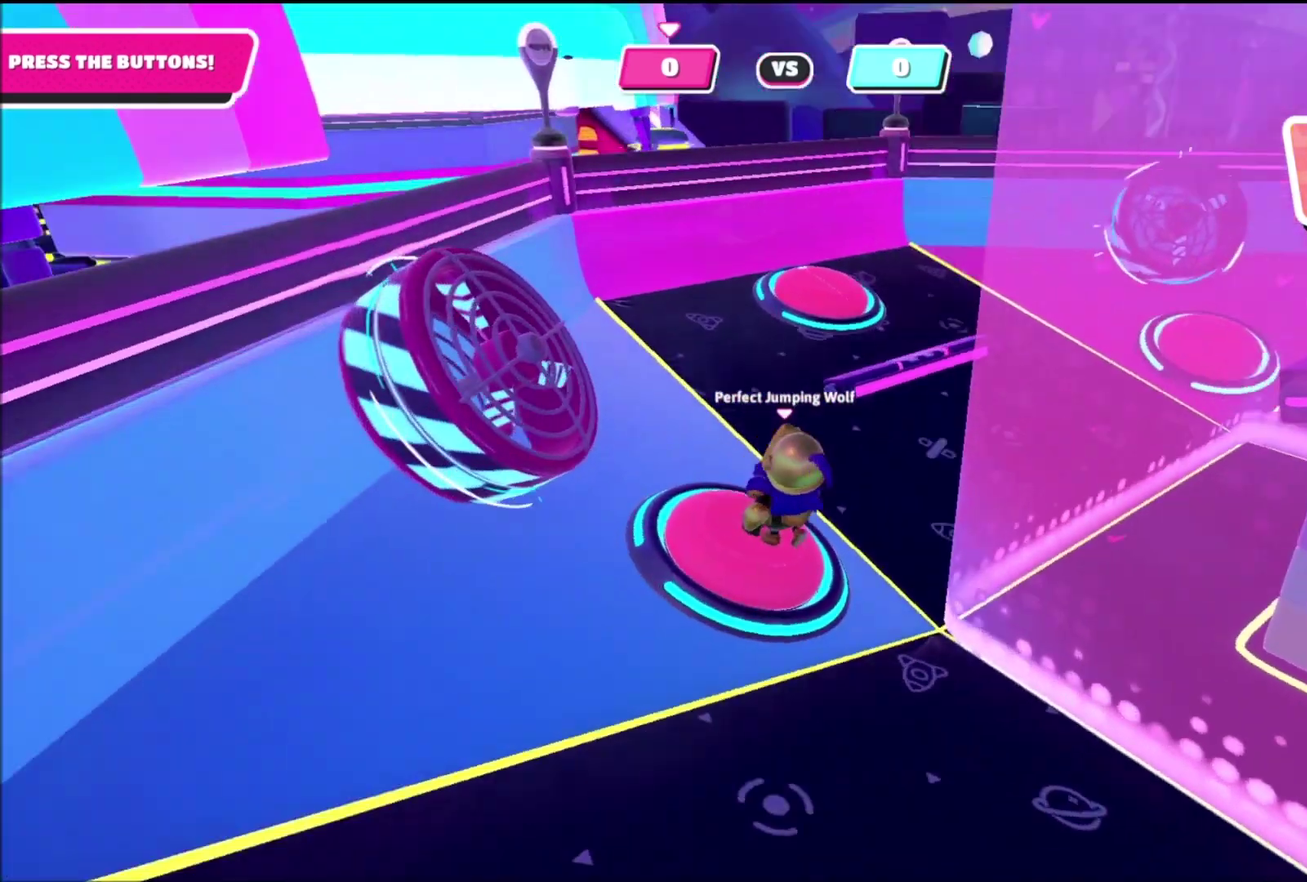
{"buttons": [], "left_stick": "right", "right_stick": "center"}